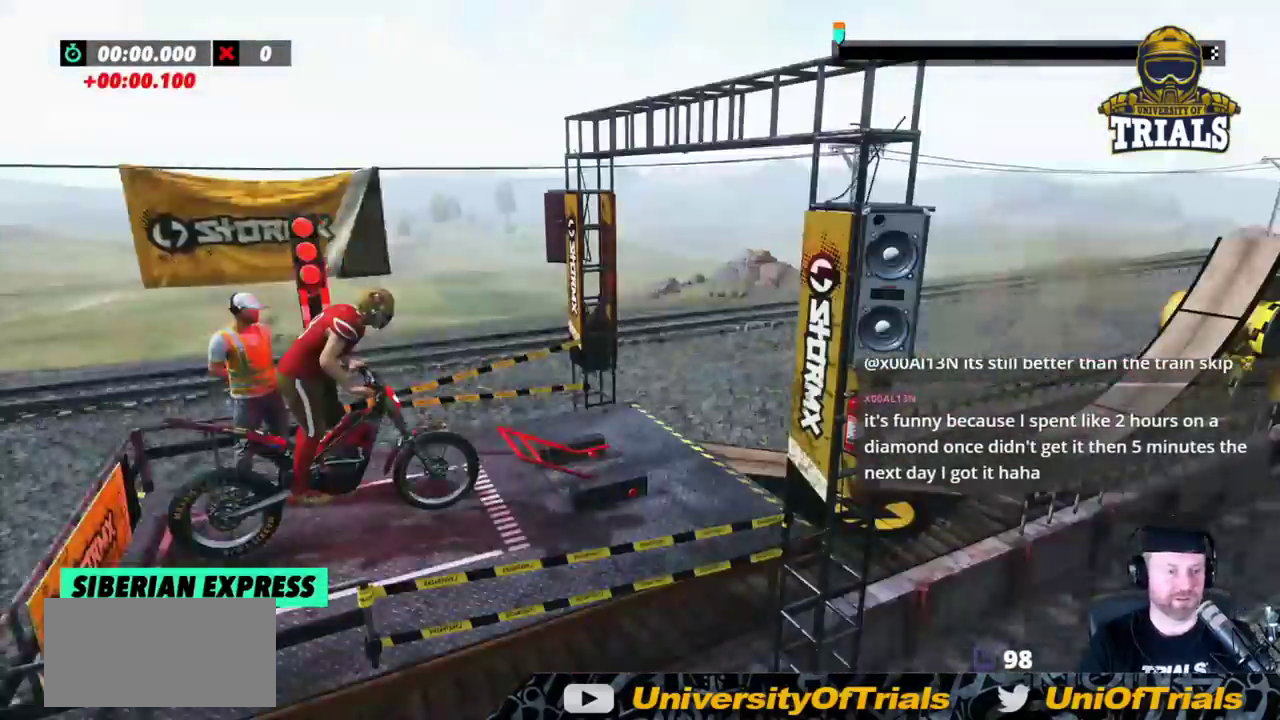
Gameplay with a controller (Xbox layout); each line is a JSON object with the inputs held at the frame after it (dt_ms = milliseconds from this image to that frame). "events" lists button and stick changes between this image and that frame as [ms after this image, input, new state], when the widget could be followed in between. Not read: A B DPAD_DOWN DPAD_LEFT DPAD_RIGHT DPAD_UP L1 L3 R1 R2 R3 SELECT START X Y right_stick.
{"dt_ms": 500, "buttons": [], "left_stick": "center", "events": []}
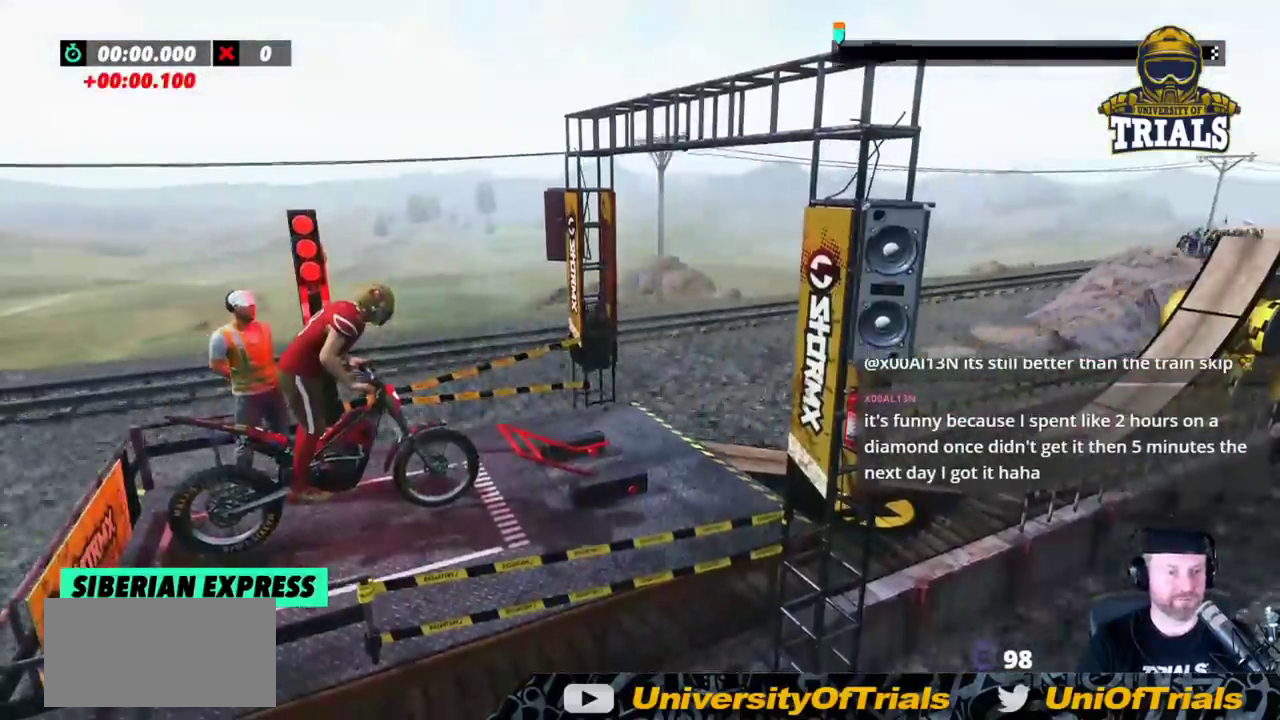
{"dt_ms": 500, "buttons": [], "left_stick": "center", "events": []}
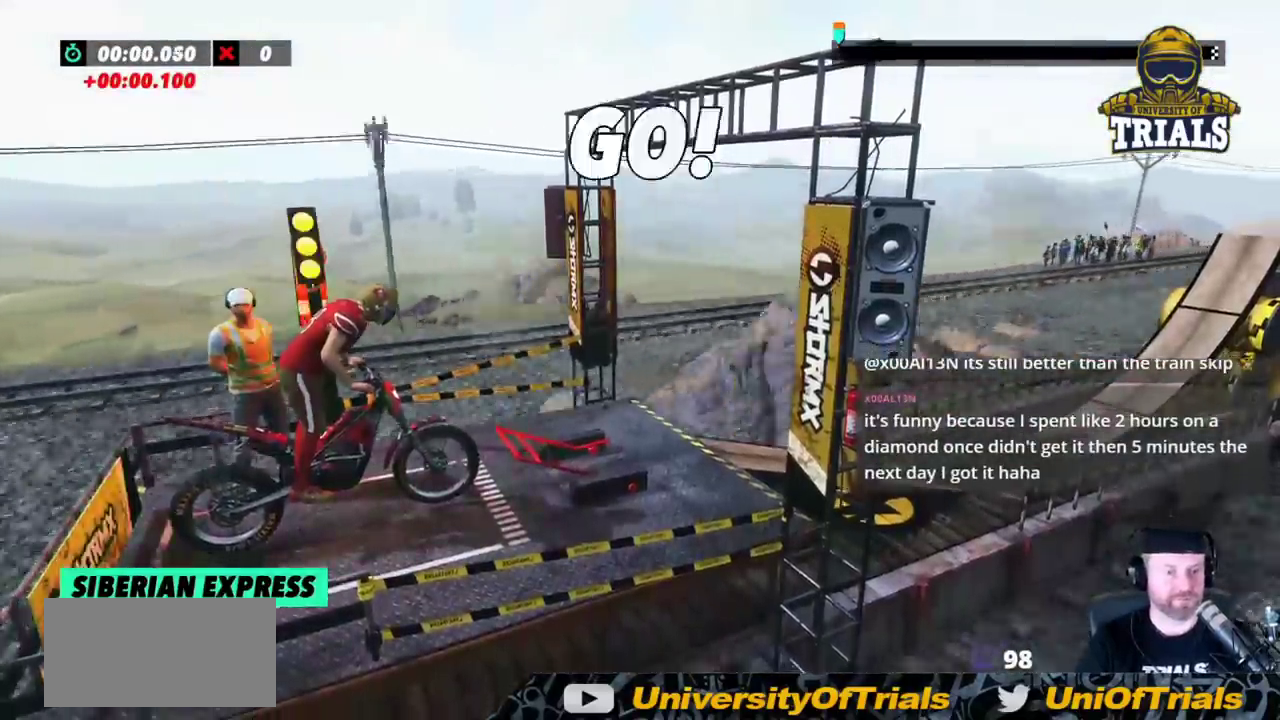
{"dt_ms": 500, "buttons": [], "left_stick": "center", "events": []}
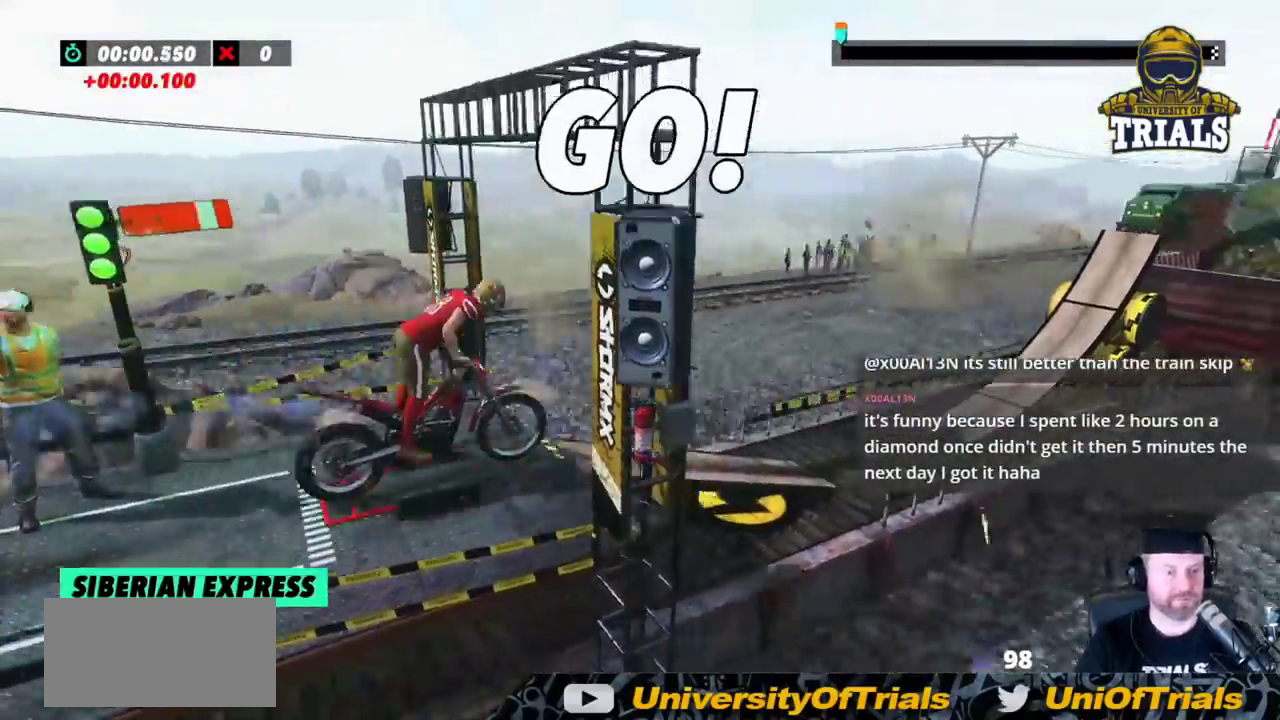
{"dt_ms": 500, "buttons": [], "left_stick": "center", "events": [[117, "left_stick", "left"], [250, "left_stick", "center"]]}
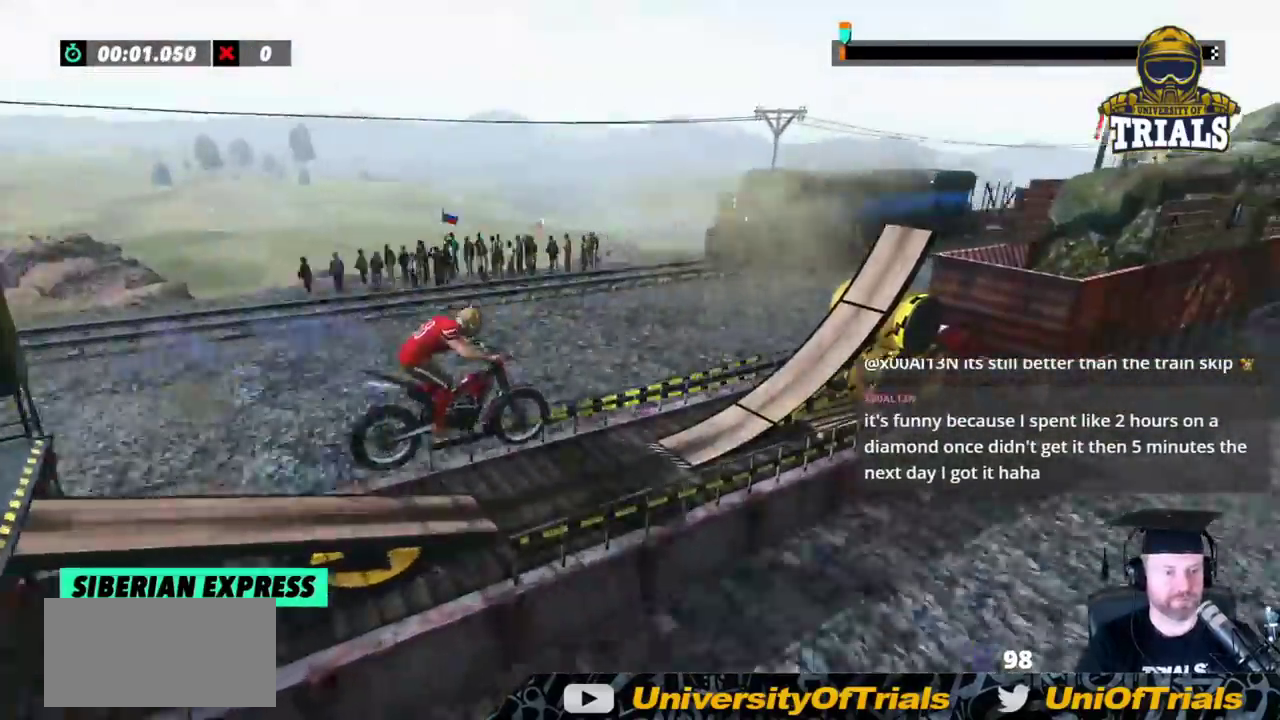
{"dt_ms": 500, "buttons": [], "left_stick": "center", "events": [[133, "left_stick", "left"], [333, "left_stick", "center"]]}
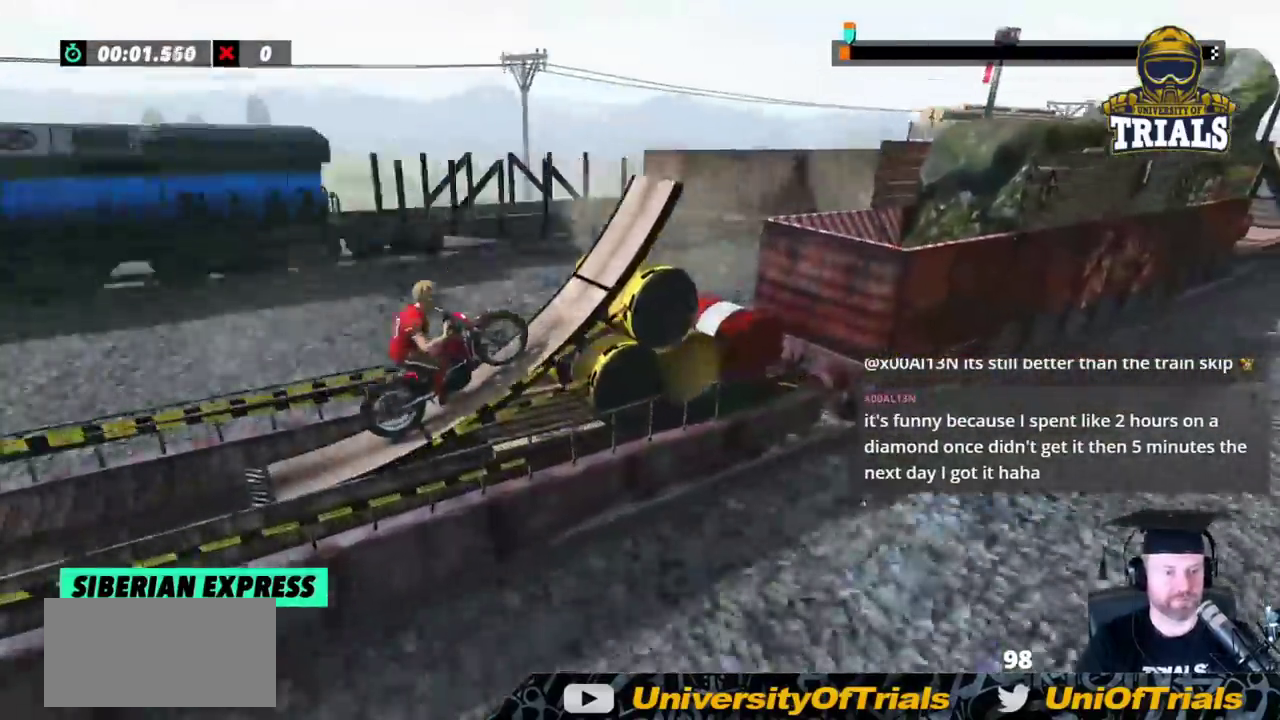
{"dt_ms": 500, "buttons": [], "left_stick": "center", "events": []}
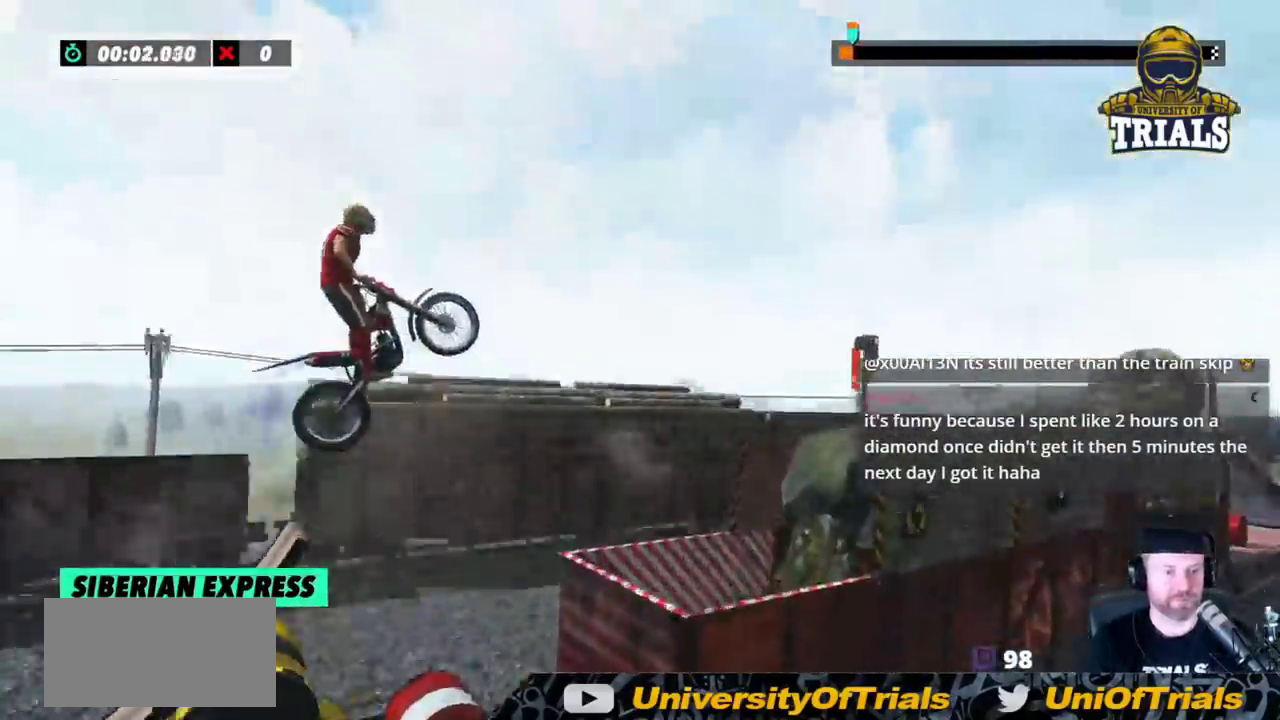
{"dt_ms": 500, "buttons": [], "left_stick": "center", "events": []}
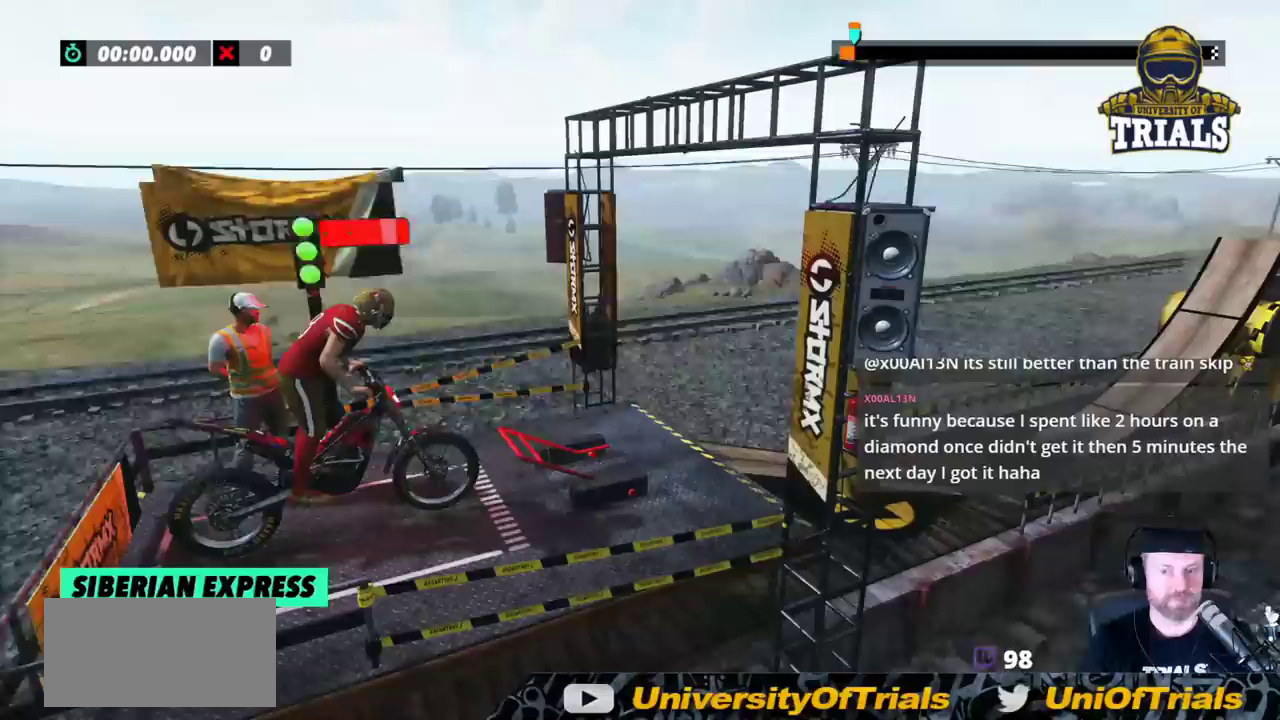
{"dt_ms": 500, "buttons": [], "left_stick": "center", "events": []}
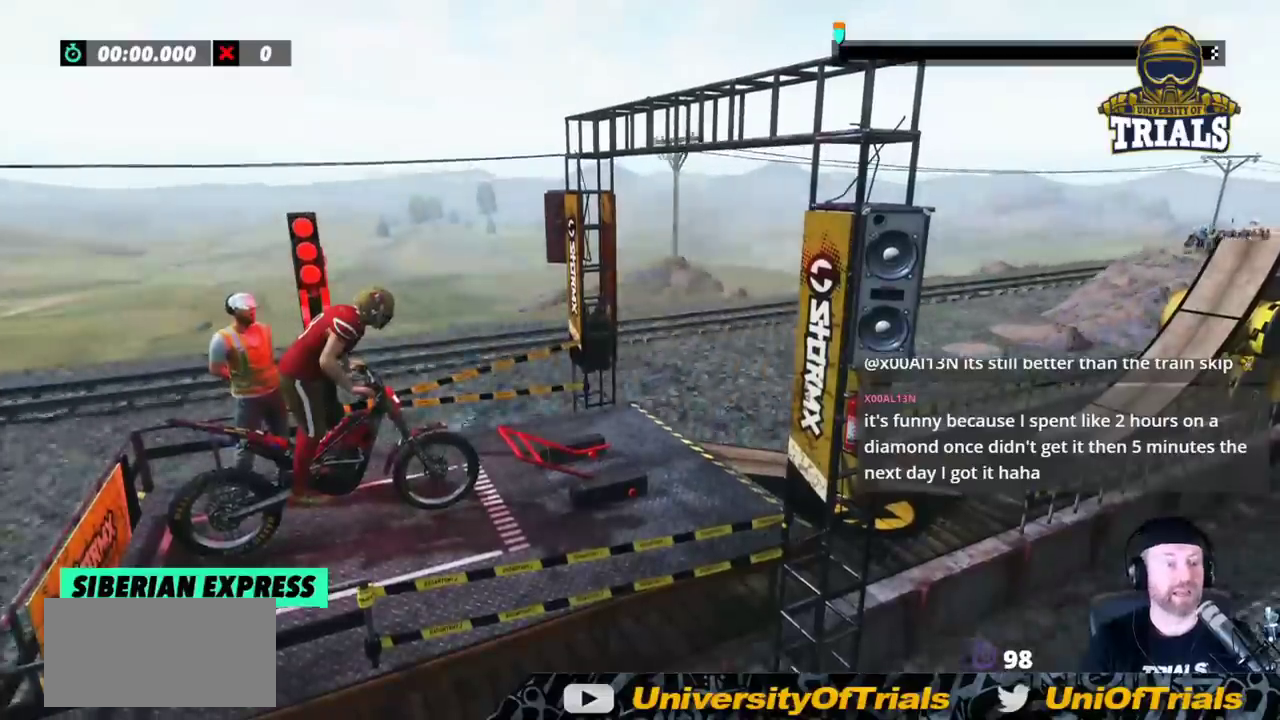
{"dt_ms": 500, "buttons": [], "left_stick": "center", "events": []}
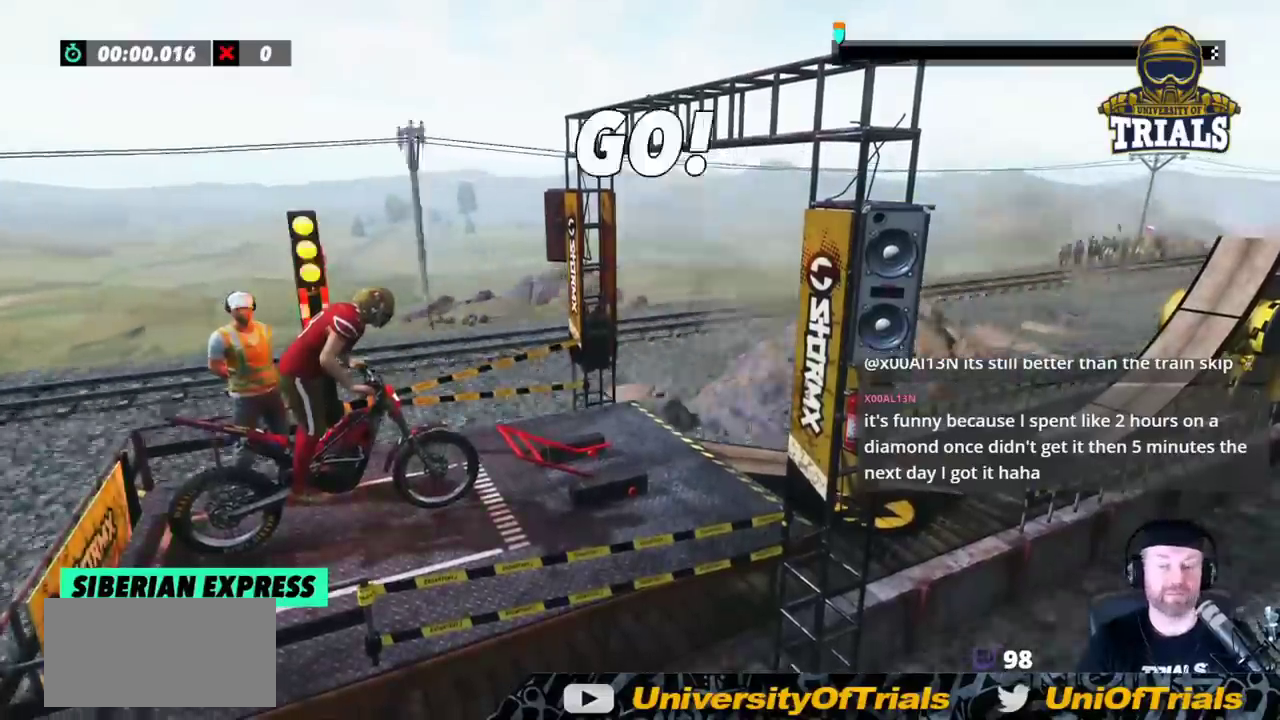
{"dt_ms": 1000, "buttons": [], "left_stick": "left"}
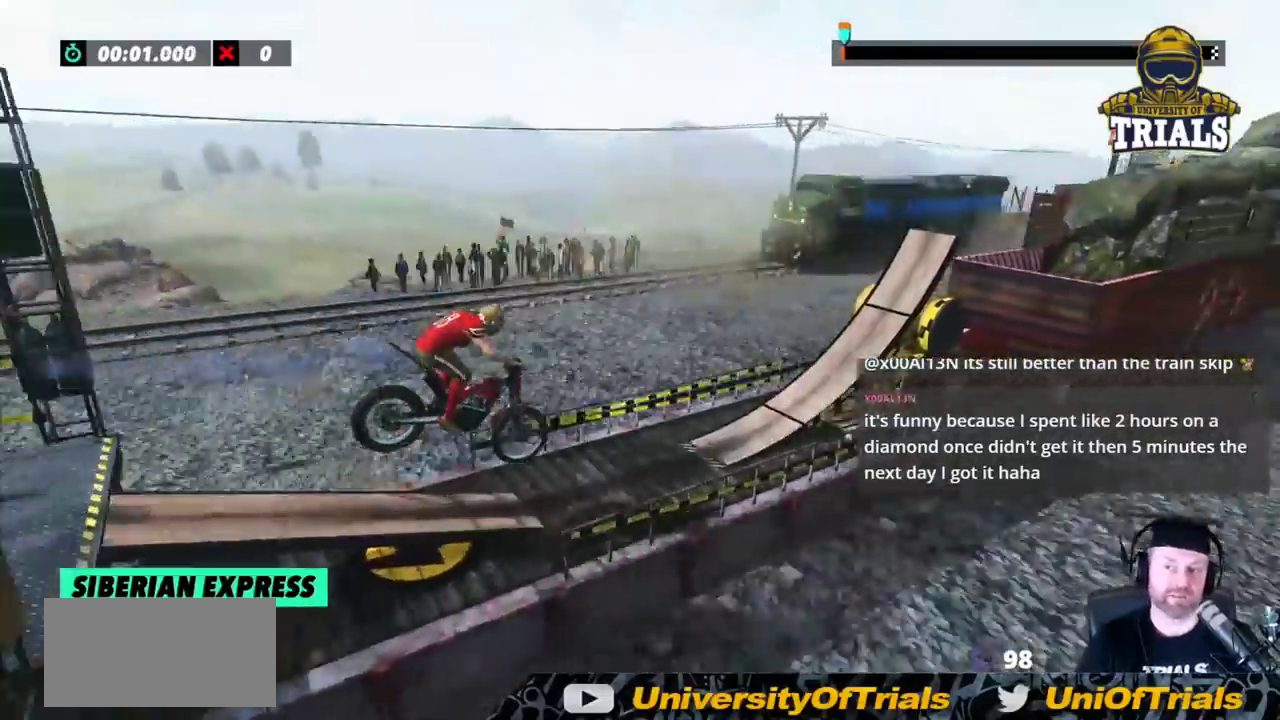
{"dt_ms": 500, "buttons": [], "left_stick": "left", "events": [[183, "left_stick", "center"], [283, "left_stick", "left"]]}
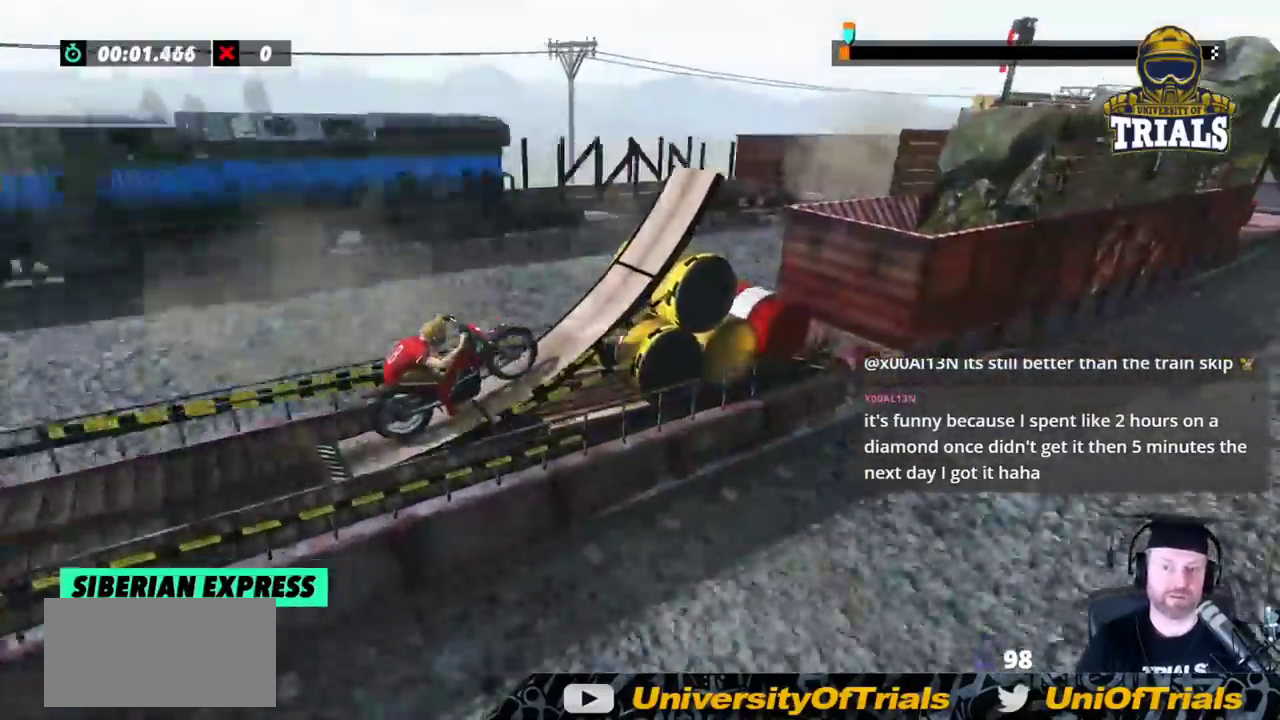
{"dt_ms": 500, "buttons": [], "left_stick": "center"}
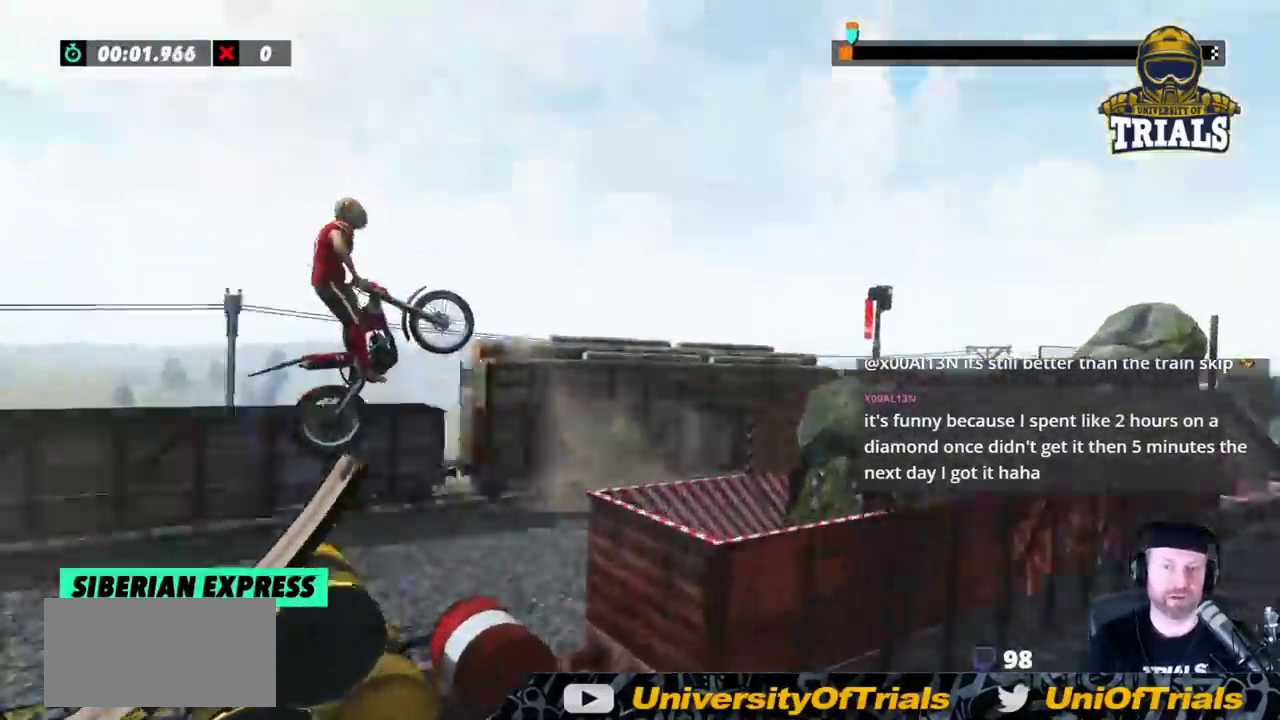
{"dt_ms": 500, "buttons": [], "left_stick": "left", "events": [[250, "left_stick", "left"]]}
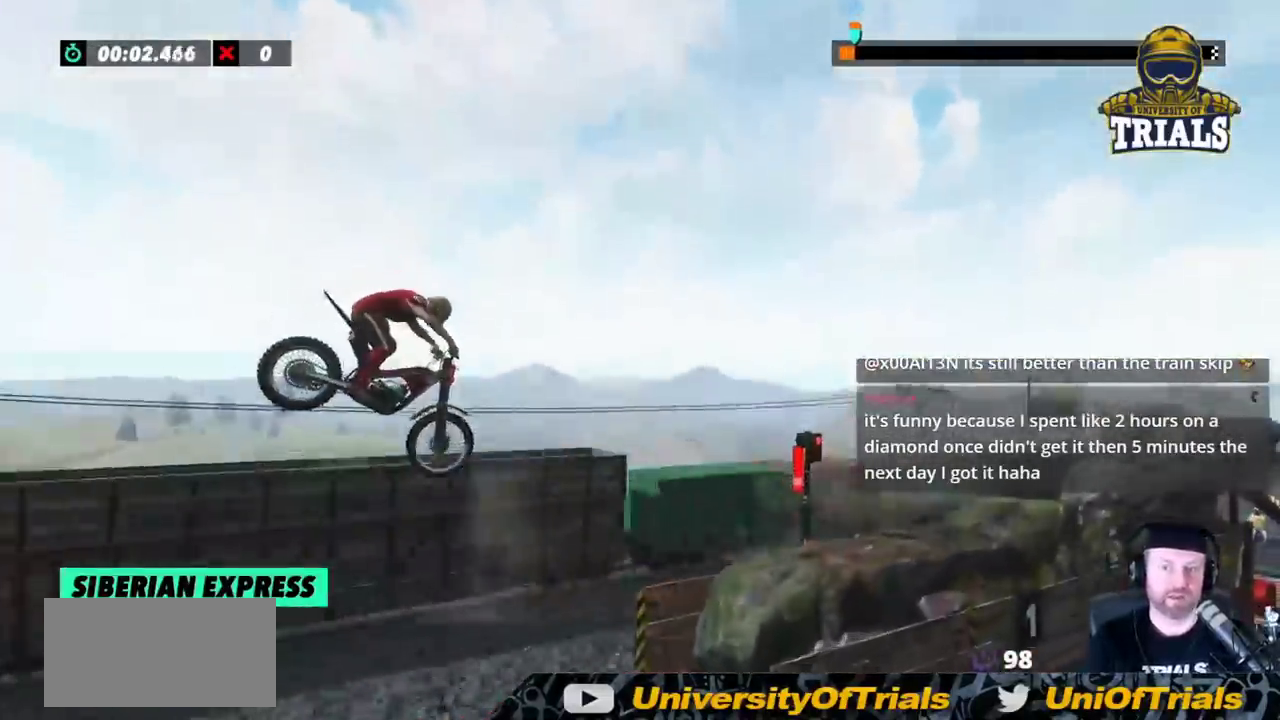
{"dt_ms": 500, "buttons": [], "left_stick": "center", "events": [[350, "left_stick", "center"]]}
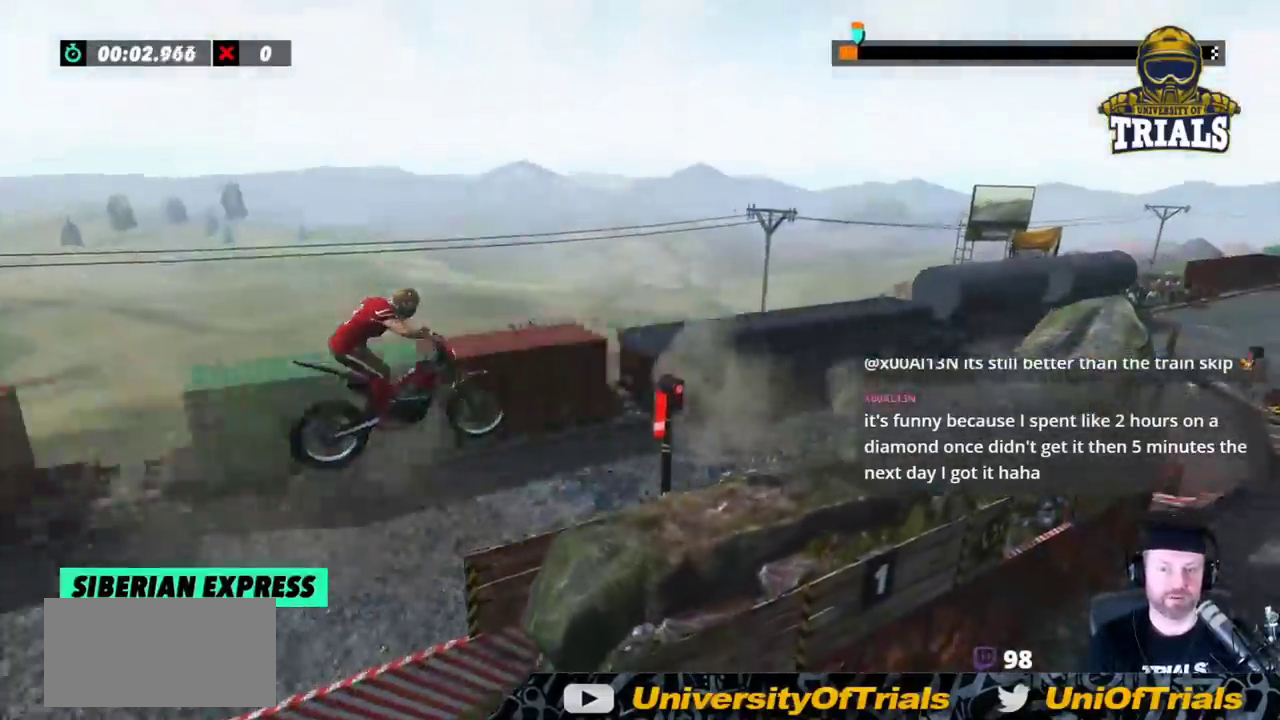
{"dt_ms": 500, "buttons": [], "left_stick": "left"}
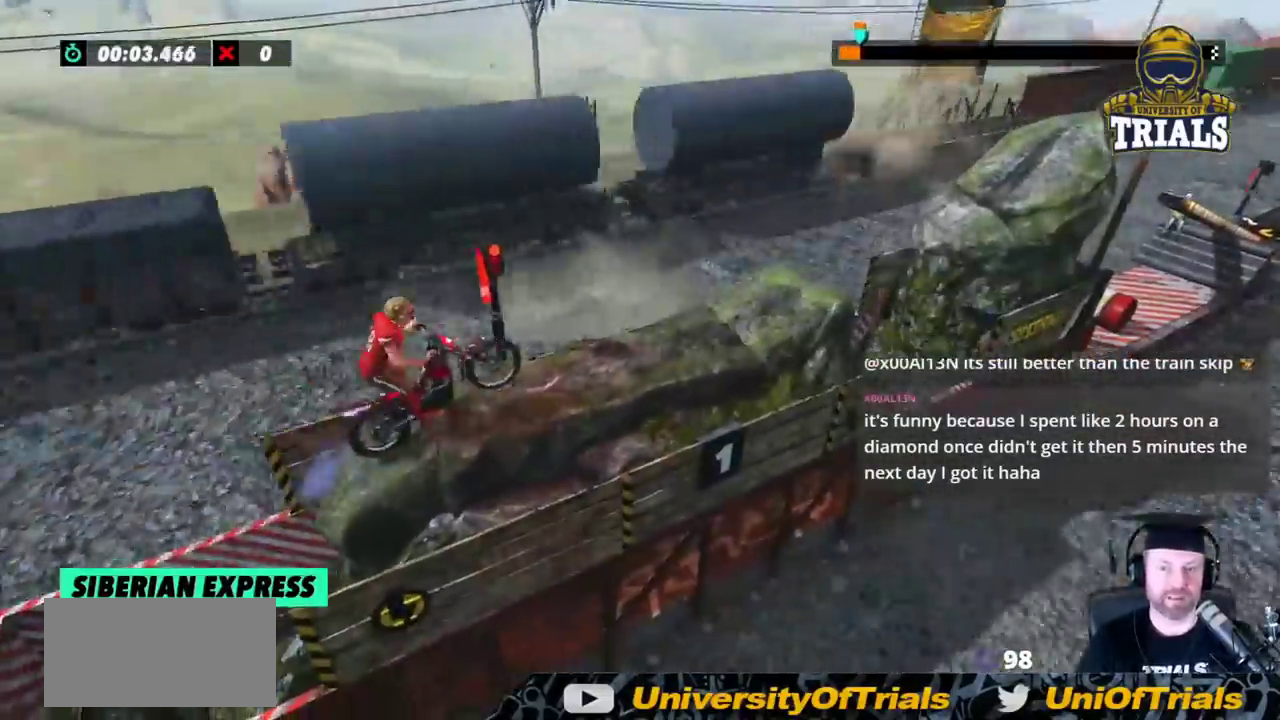
{"dt_ms": 500, "buttons": [], "left_stick": "center", "events": [[367, "left_stick", "center"]]}
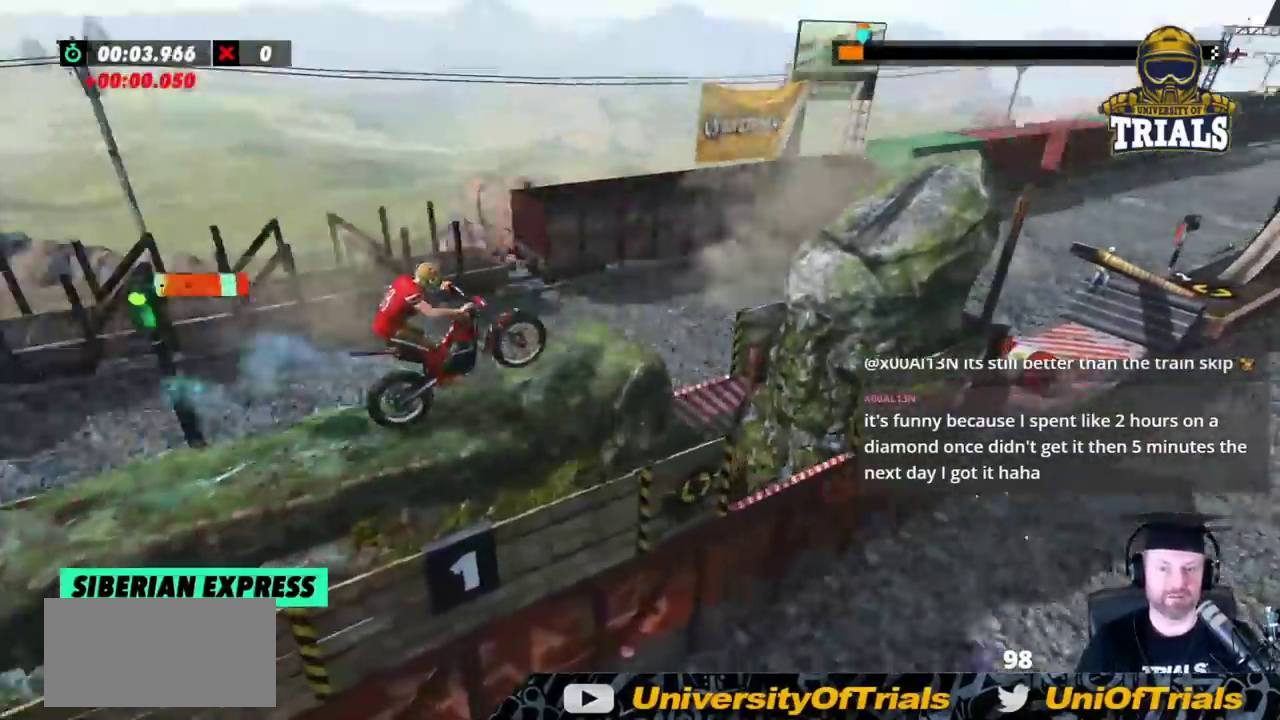
{"dt_ms": 500, "buttons": [], "left_stick": "left", "events": [[83, "left_stick", "left"]]}
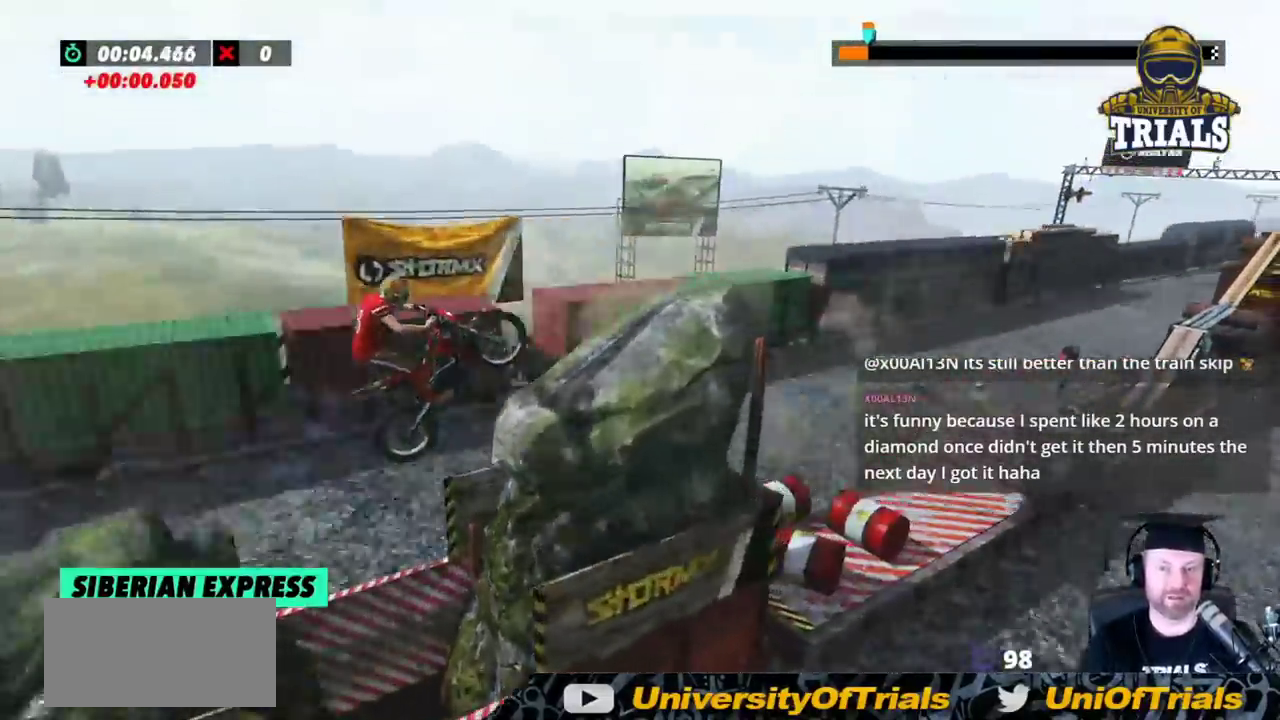
{"dt_ms": 500, "buttons": [], "left_stick": "center", "events": [[117, "left_stick", "center"]]}
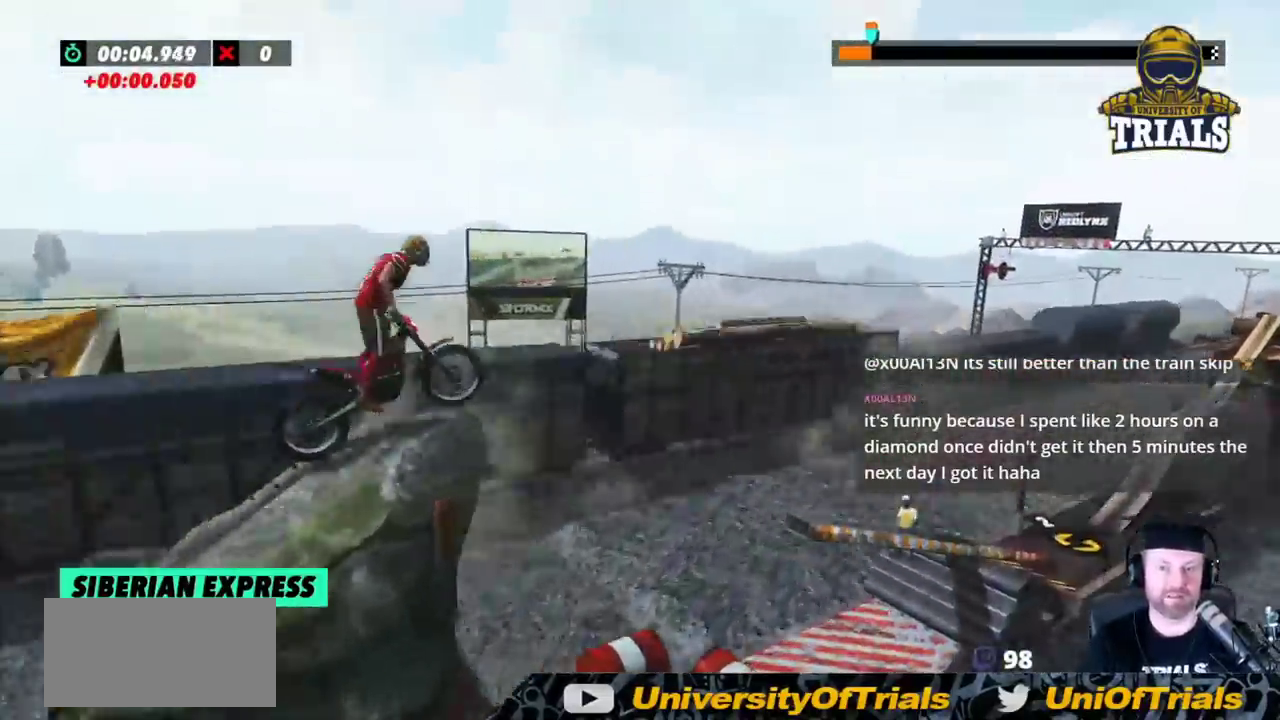
{"dt_ms": 500, "buttons": [], "left_stick": "left", "events": [[250, "left_stick", "left"]]}
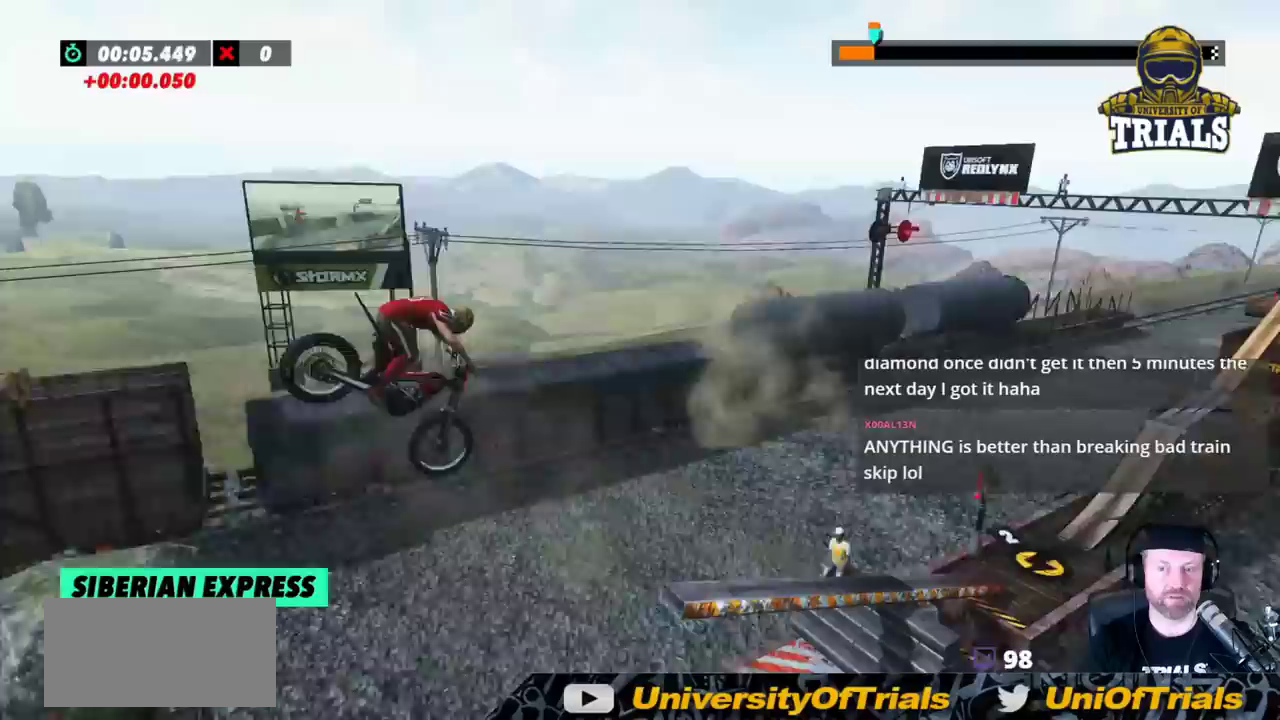
{"dt_ms": 500, "buttons": [], "left_stick": "center", "events": [[17, "left_stick", "center"], [200, "left_stick", "left"], [333, "left_stick", "center"]]}
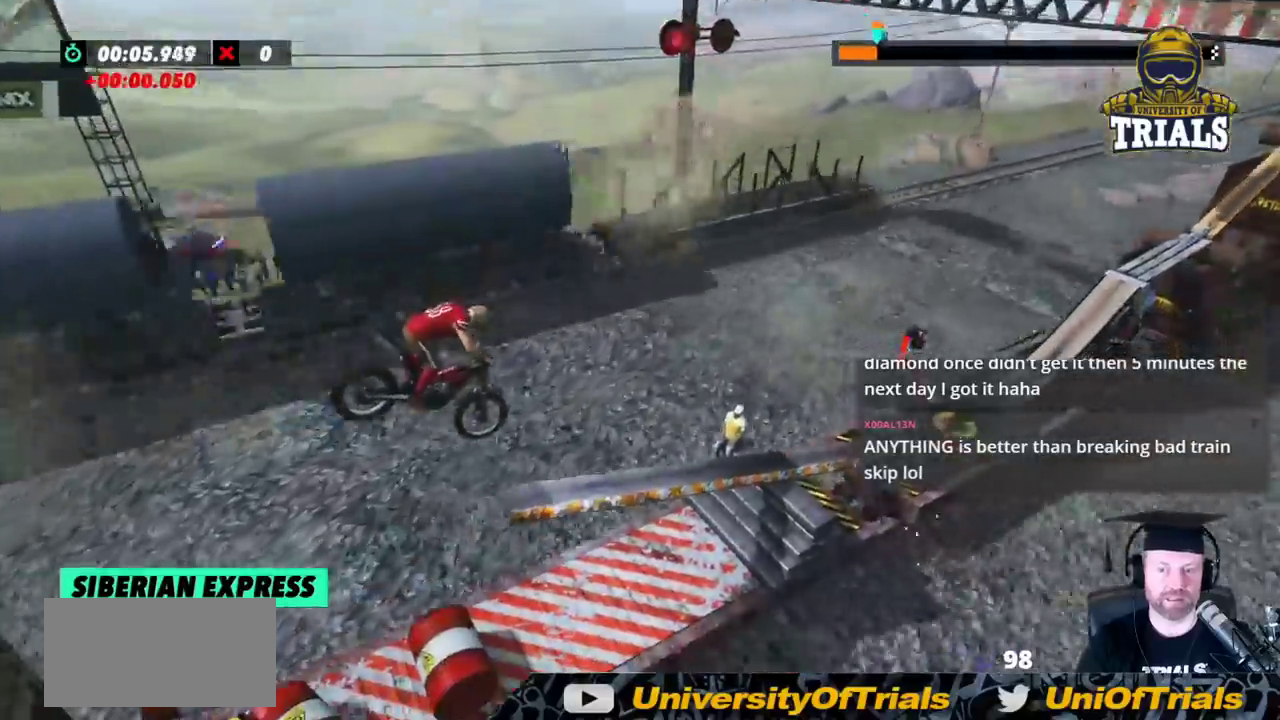
{"dt_ms": 500, "buttons": [], "left_stick": "left", "events": [[83, "left_stick", "left"]]}
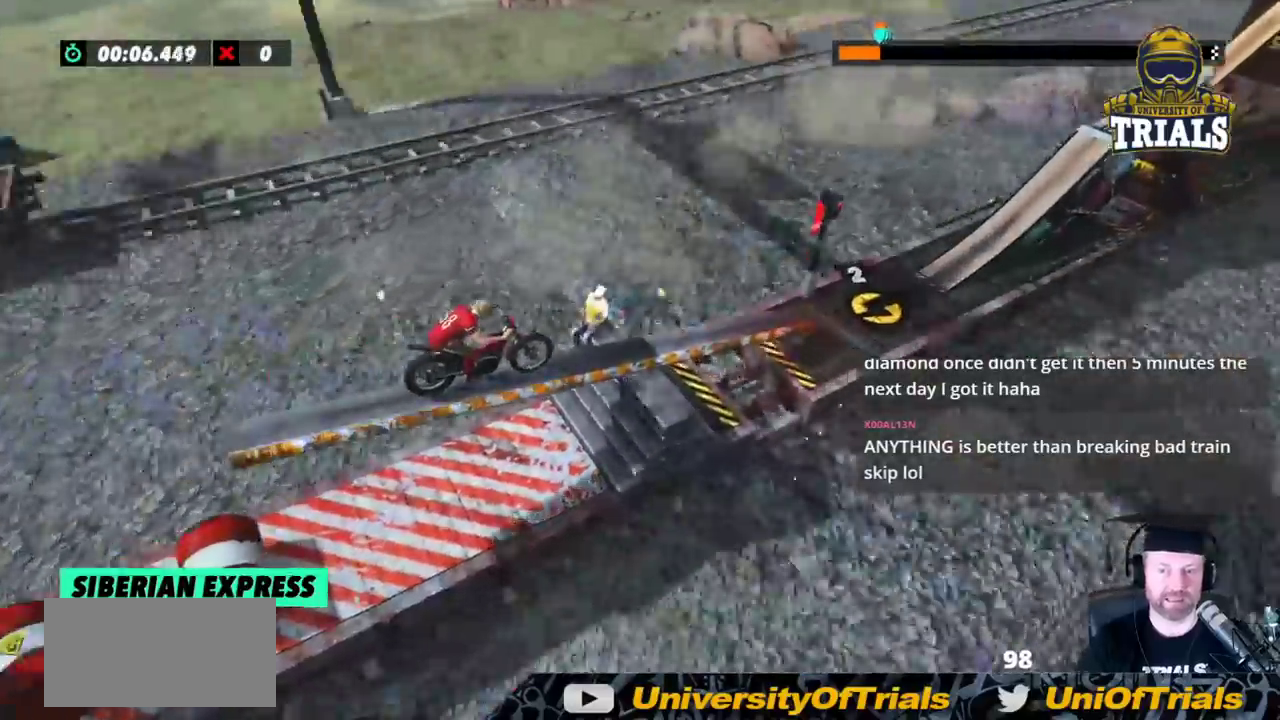
{"dt_ms": 500, "buttons": [], "left_stick": "center", "events": [[500, "left_stick", "center"]]}
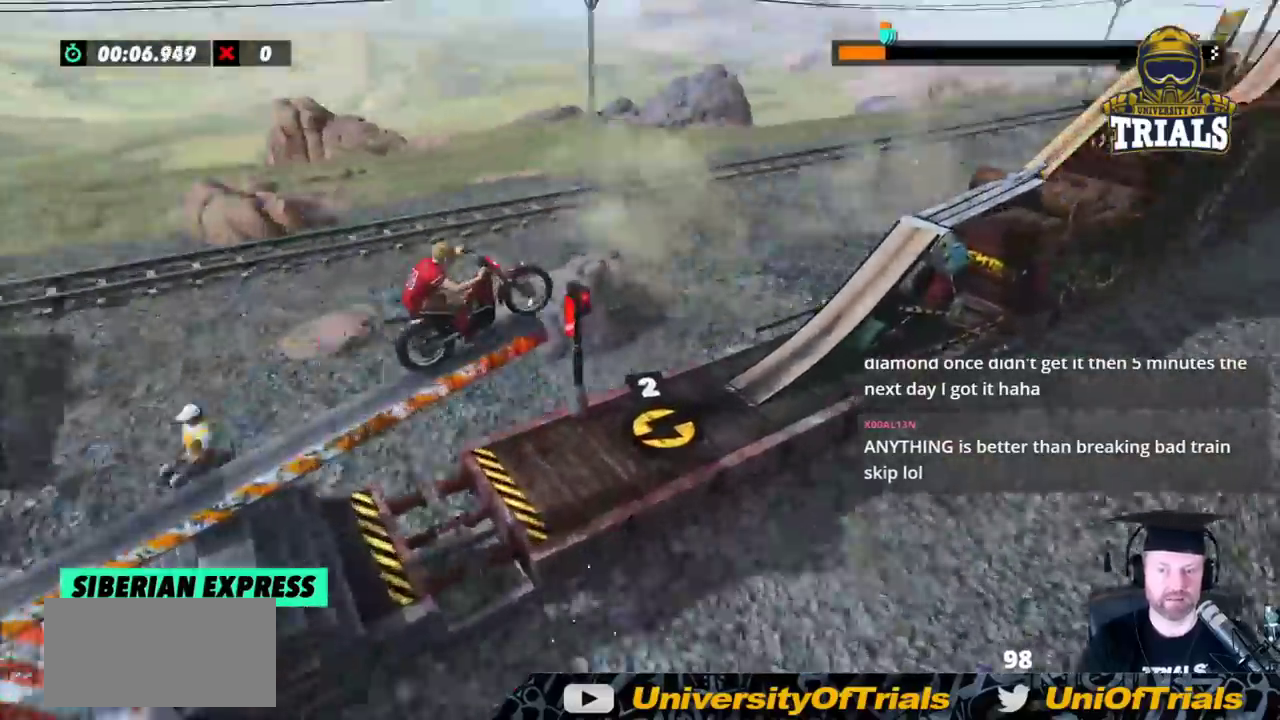
{"dt_ms": 500, "buttons": [], "left_stick": "center", "events": []}
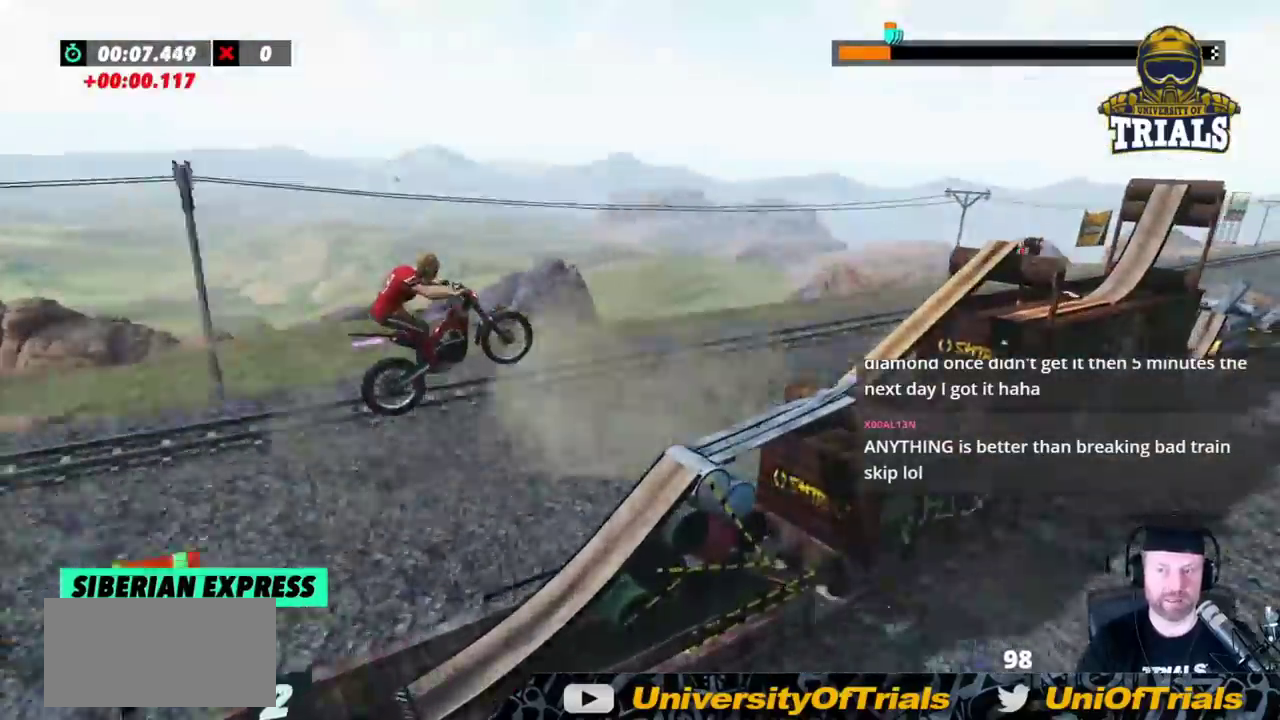
{"dt_ms": 500, "buttons": [], "left_stick": "center", "events": [[17, "left_stick", "left"], [150, "left_stick", "center"]]}
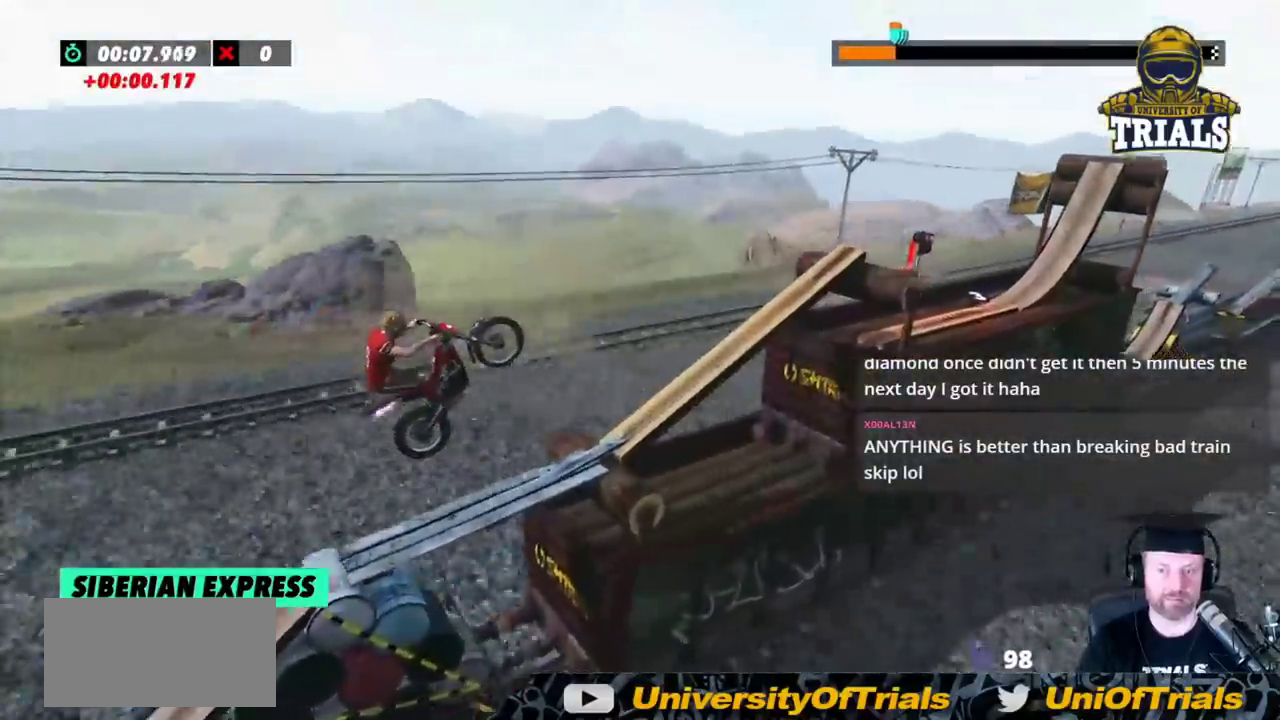
{"dt_ms": 500, "buttons": [], "left_stick": "left", "events": [[233, "left_stick", "left"]]}
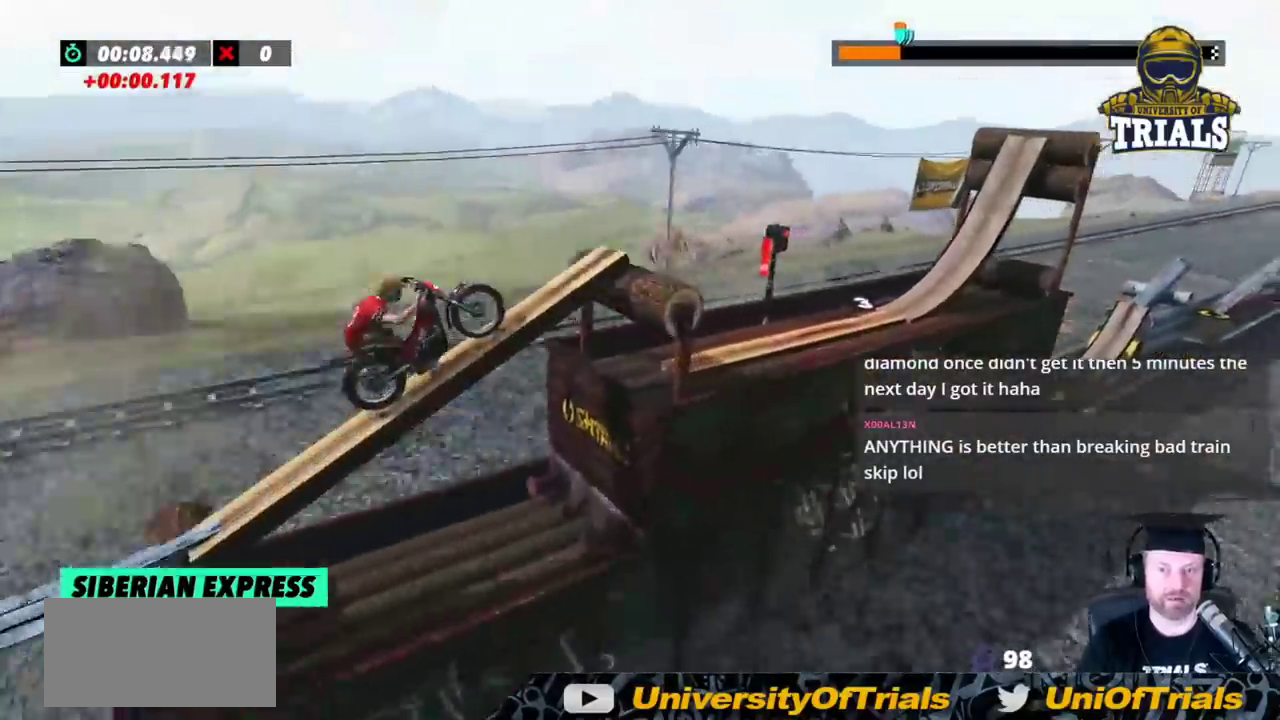
{"dt_ms": 500, "buttons": [], "left_stick": "left", "events": [[183, "left_stick", "center"], [367, "left_stick", "right"], [450, "left_stick", "left"]]}
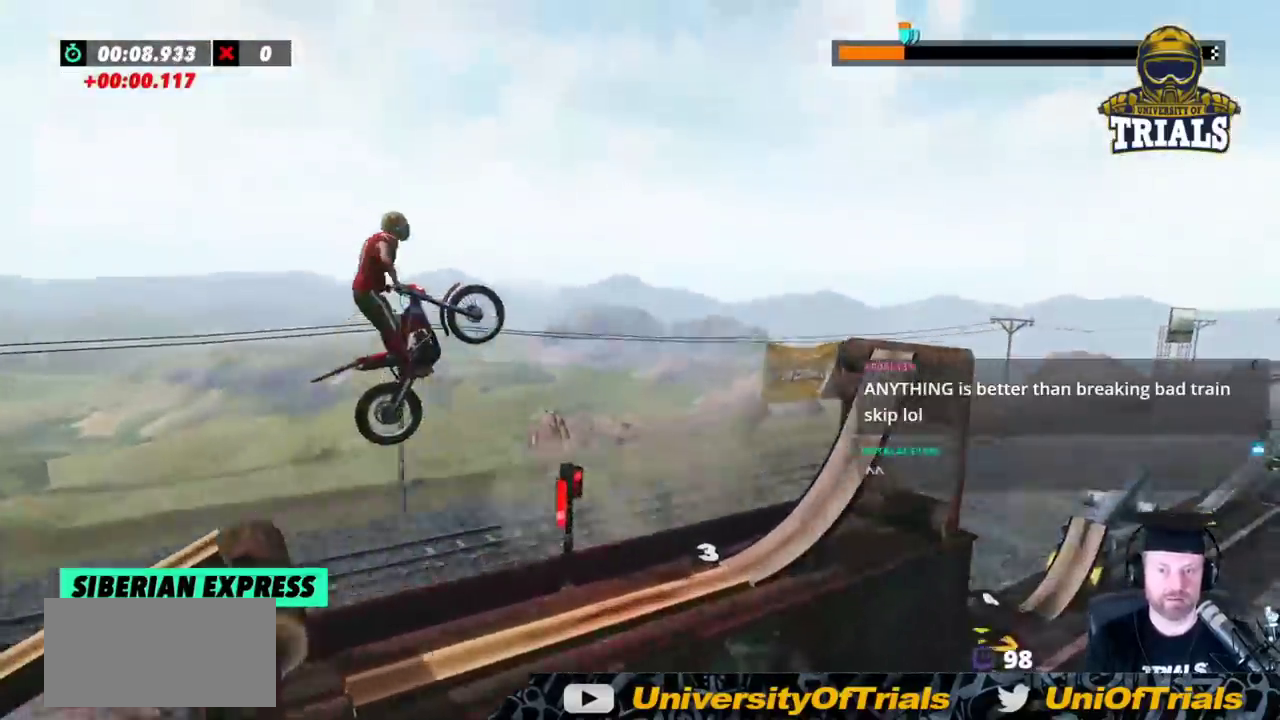
{"dt_ms": 500, "buttons": [], "left_stick": "center", "events": [[100, "left_stick", "center"], [350, "left_stick", "left"], [500, "left_stick", "center"]]}
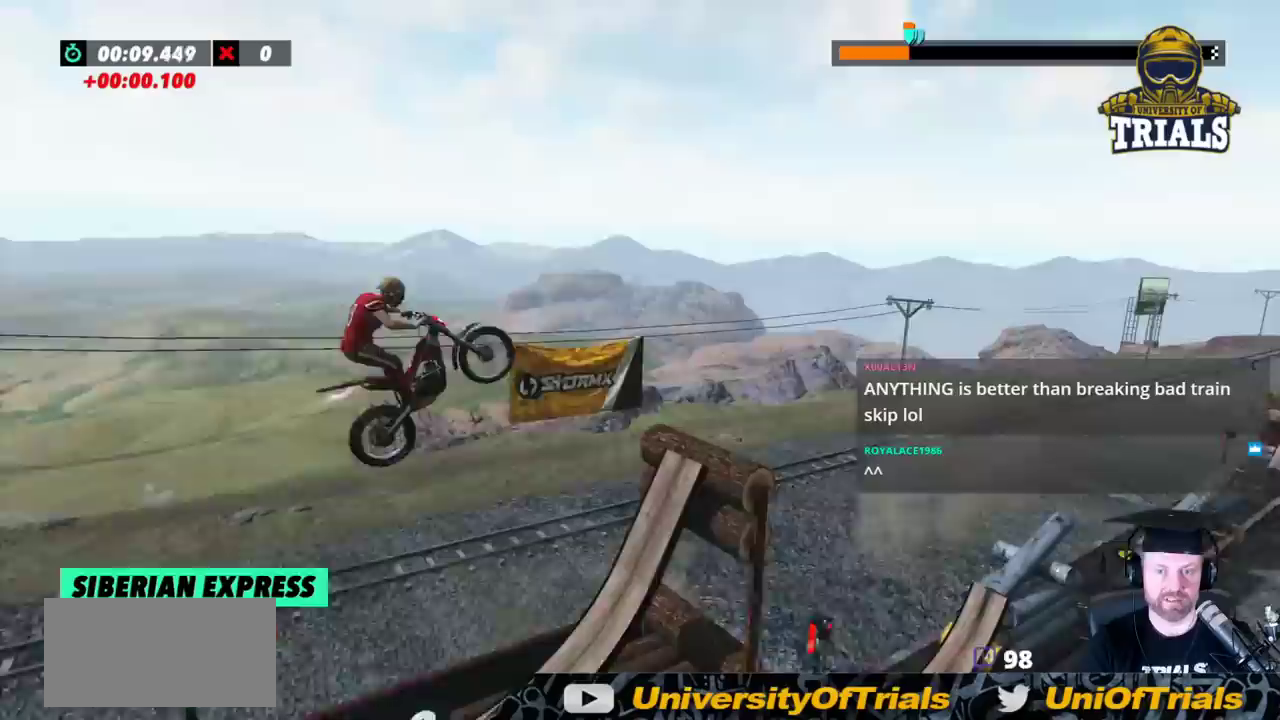
{"dt_ms": 500, "buttons": [], "left_stick": "center", "events": []}
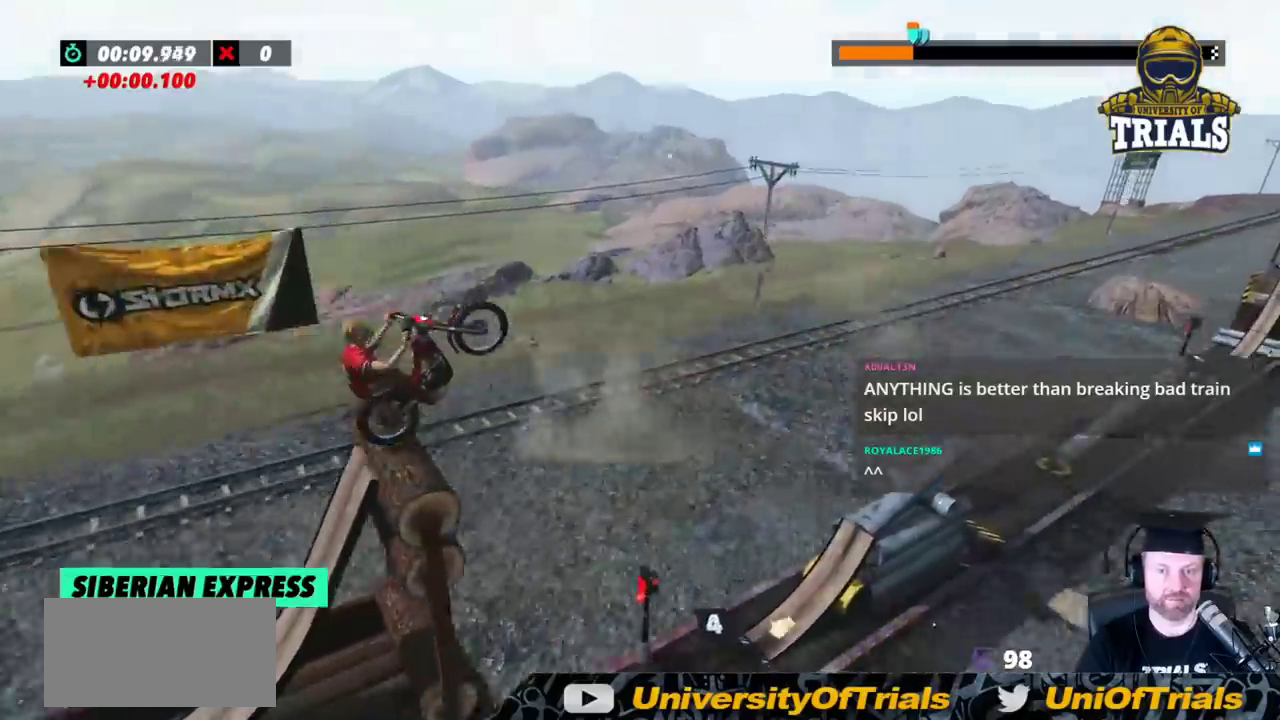
{"dt_ms": 500, "buttons": [], "left_stick": "left", "events": [[283, "left_stick", "left"]]}